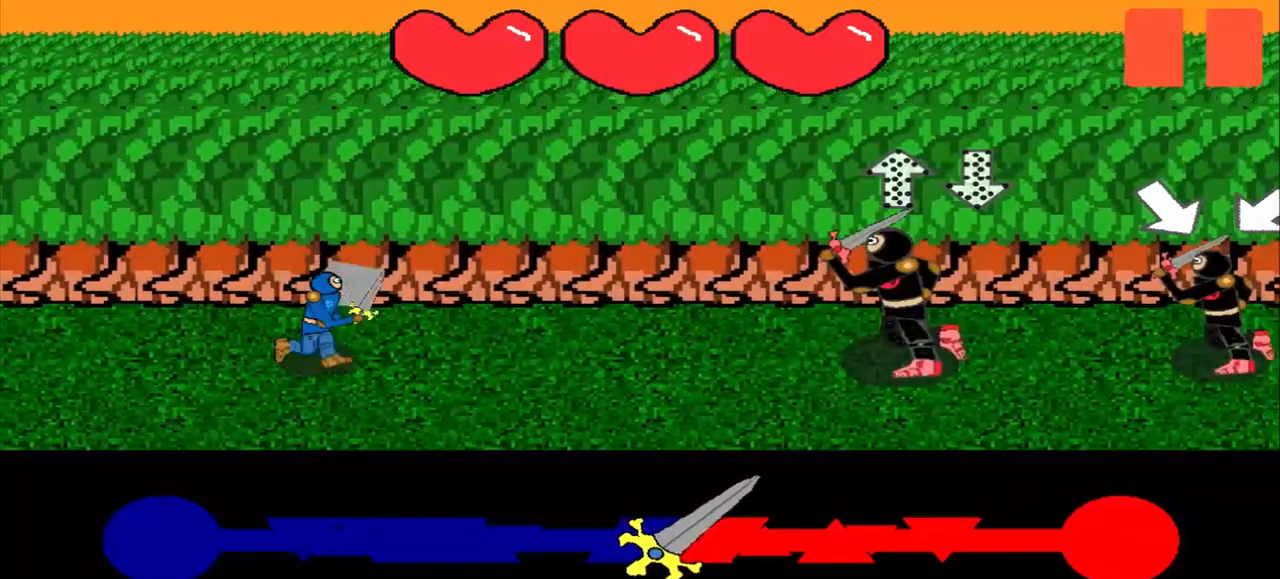
Gameplay with a controller (PlayStation layout); each line is a JSON object with the inputs held at the frame after it. "events" lists button and stick changes between this image and that frame as [ms after this image, input, new state], when the widget could be followed in between. Not read: L2 L3 R2 R3 right_stick.
{"buttons": [], "left_stick": "center", "events": [[83, "left_stick", "center"], [167, "left_stick", "up"], [375, "left_stick", "center"]]}
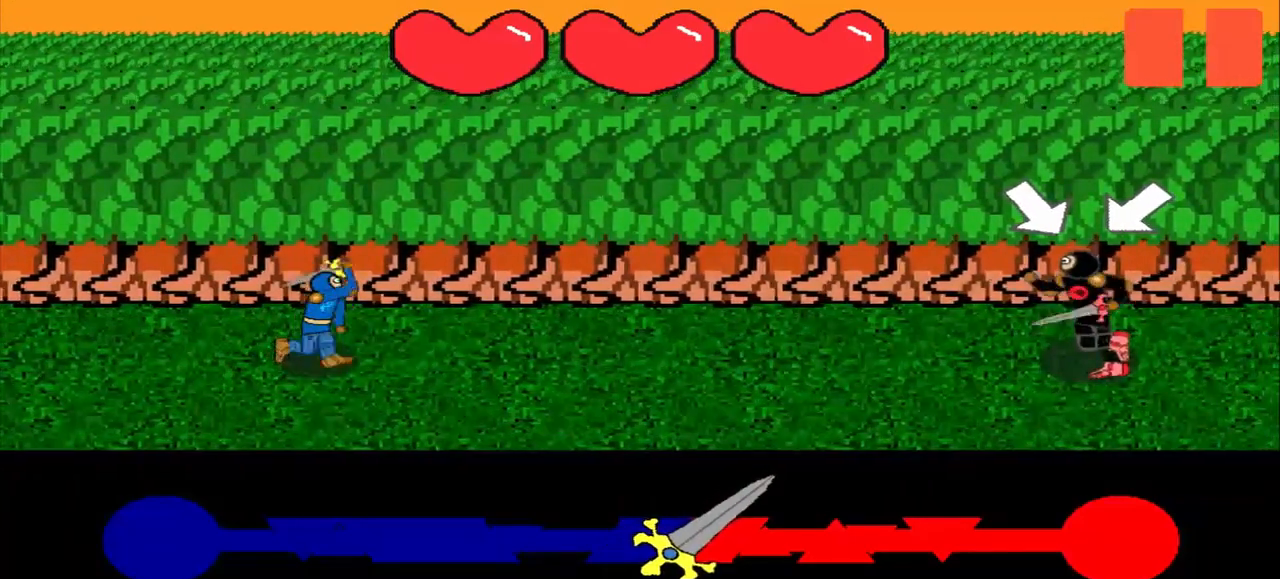
{"buttons": [], "left_stick": "down-right", "events": [[333, "left_stick", "down-right"]]}
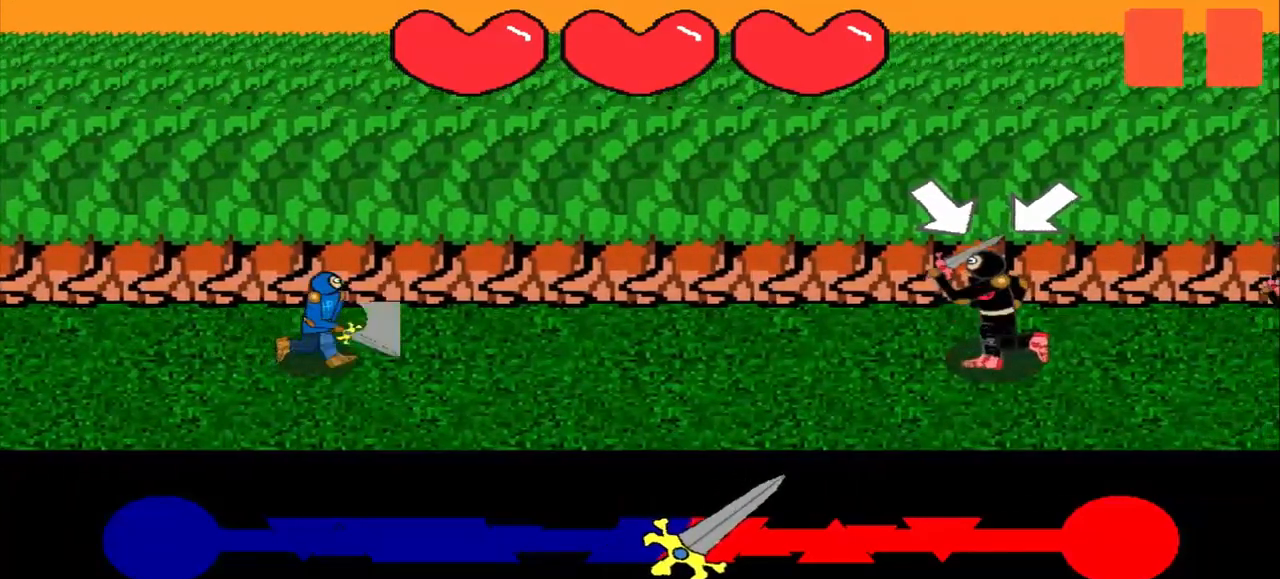
{"buttons": [], "left_stick": "center", "events": [[83, "left_stick", "center"], [208, "left_stick", "down-left"], [417, "left_stick", "center"]]}
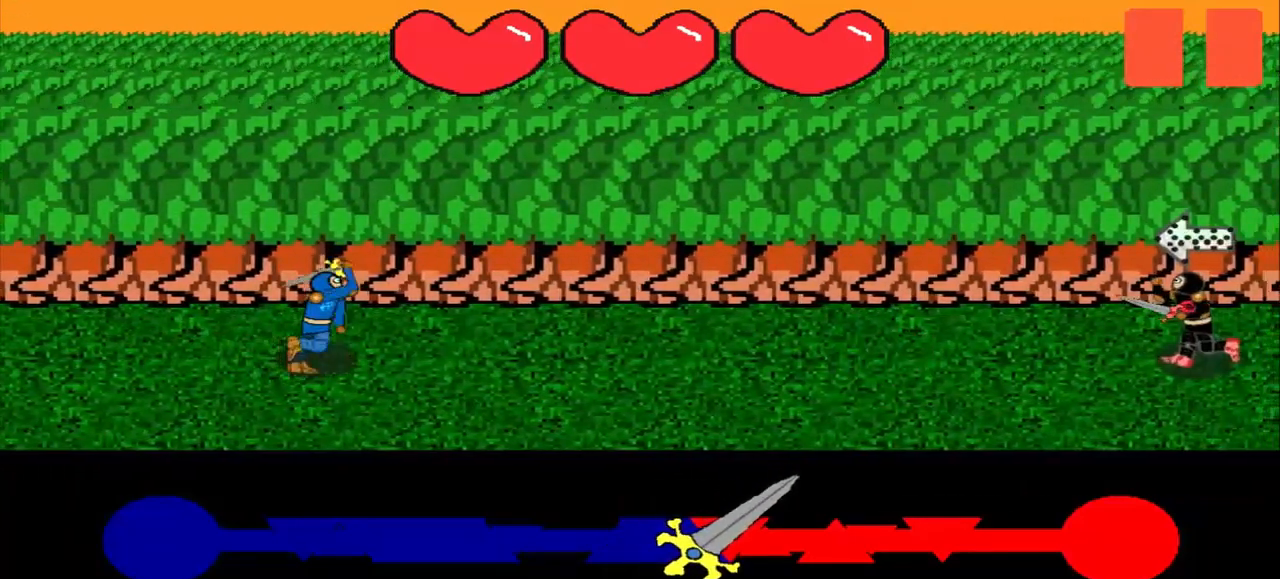
{"buttons": [], "left_stick": "center", "events": []}
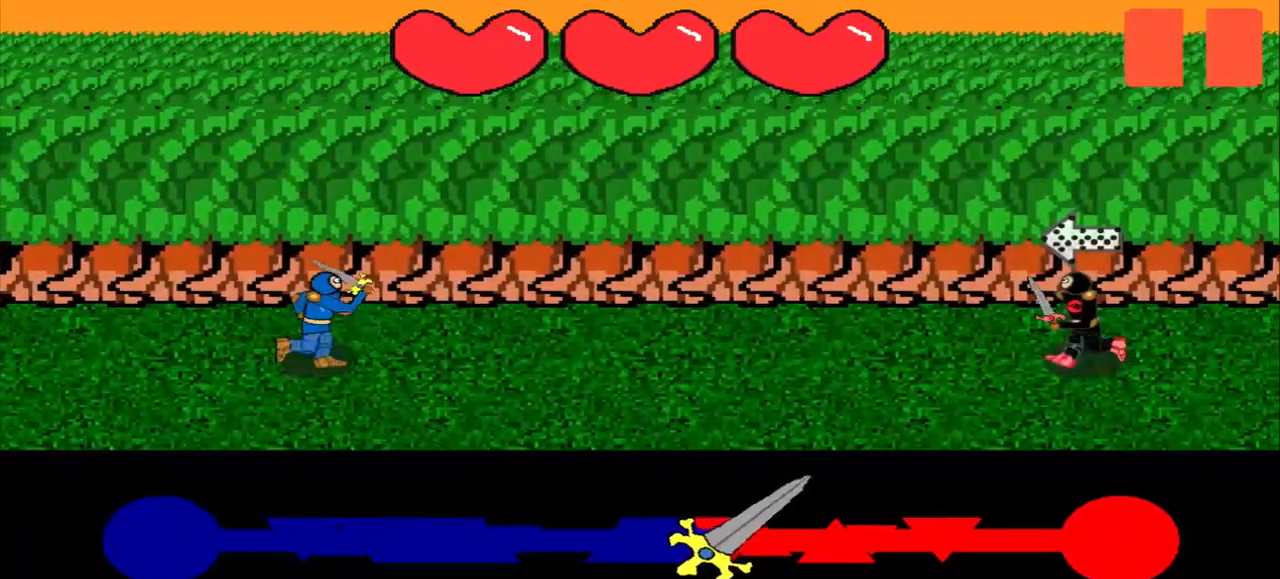
{"buttons": [], "left_stick": "right", "events": [[458, "left_stick", "right"]]}
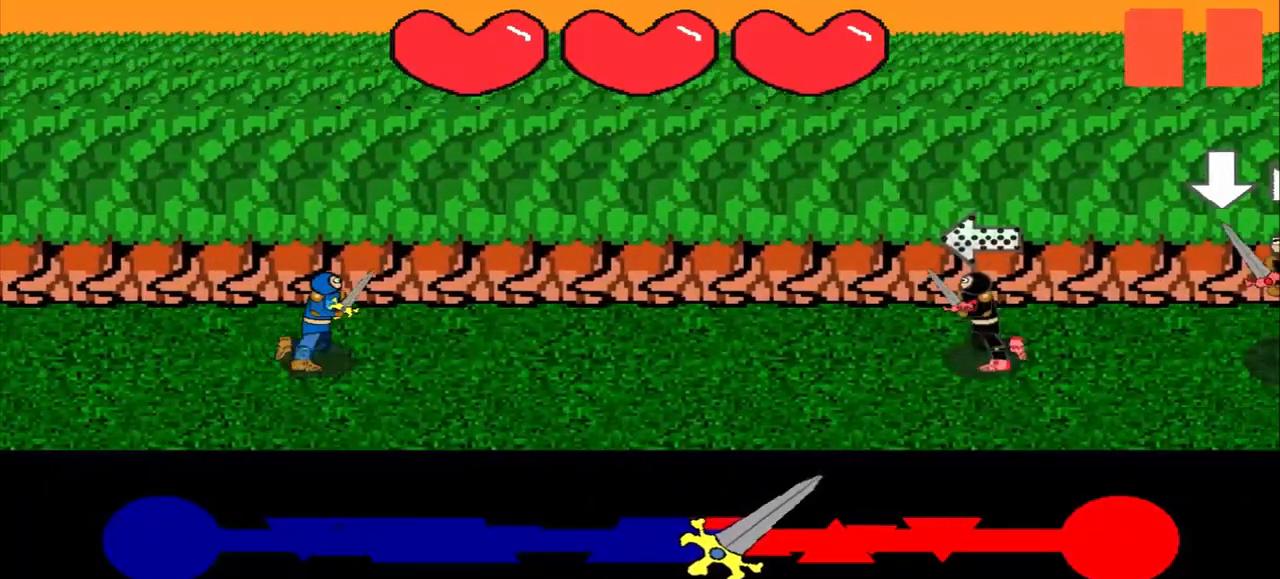
{"buttons": [], "left_stick": "center", "events": [[167, "left_stick", "center"]]}
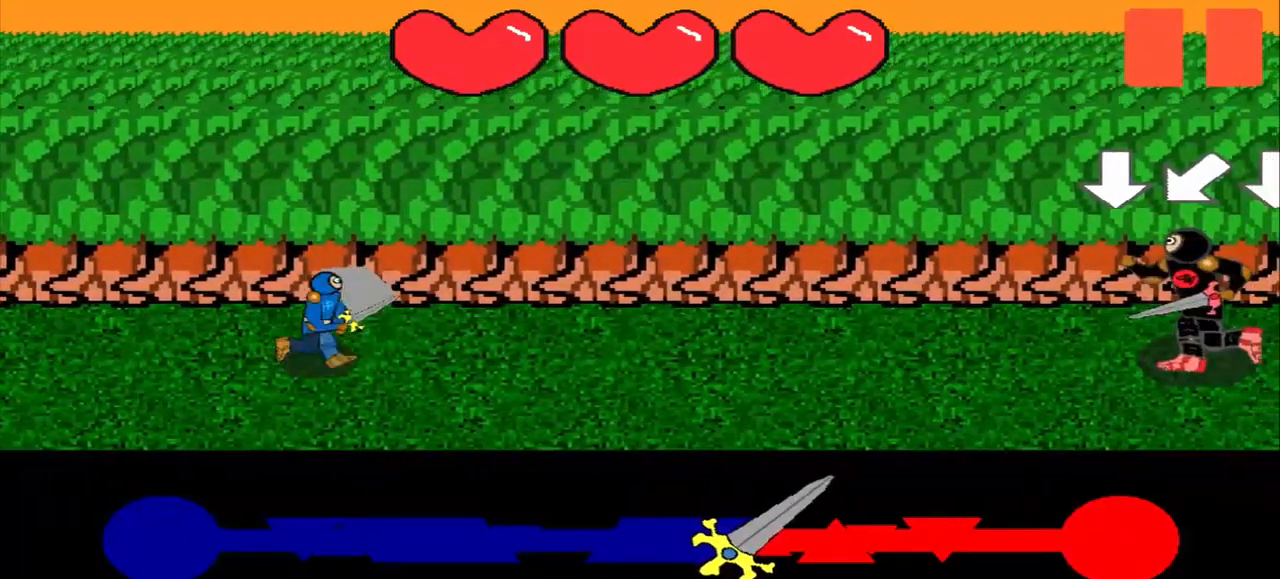
{"buttons": [], "left_stick": "center", "events": []}
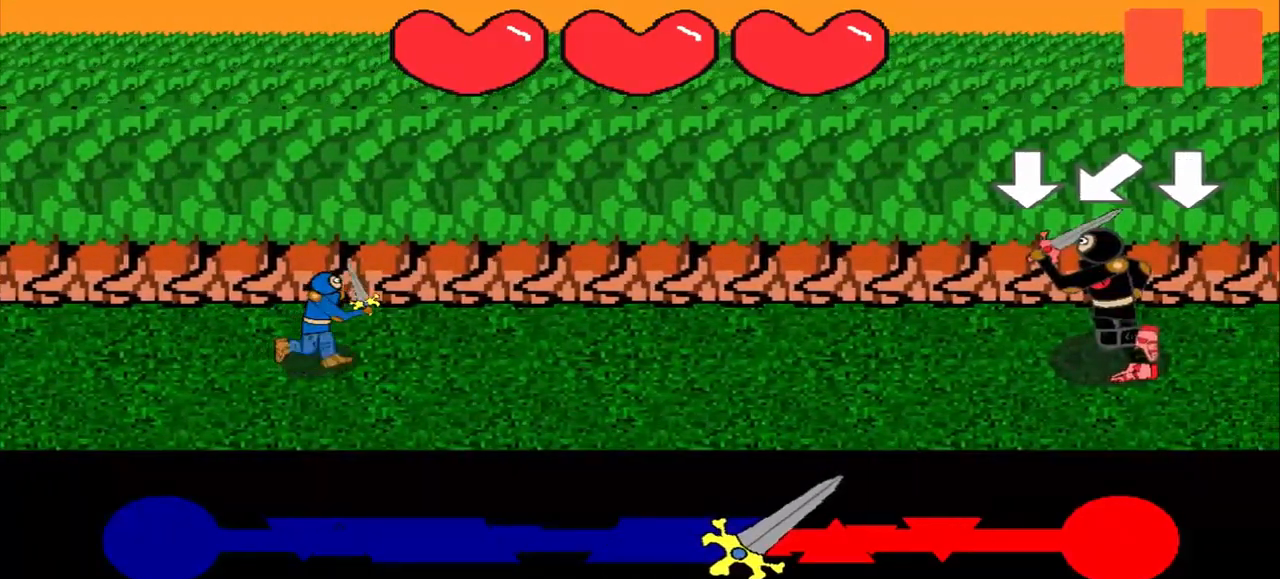
{"buttons": [], "left_stick": "down", "events": [[500, "left_stick", "down"]]}
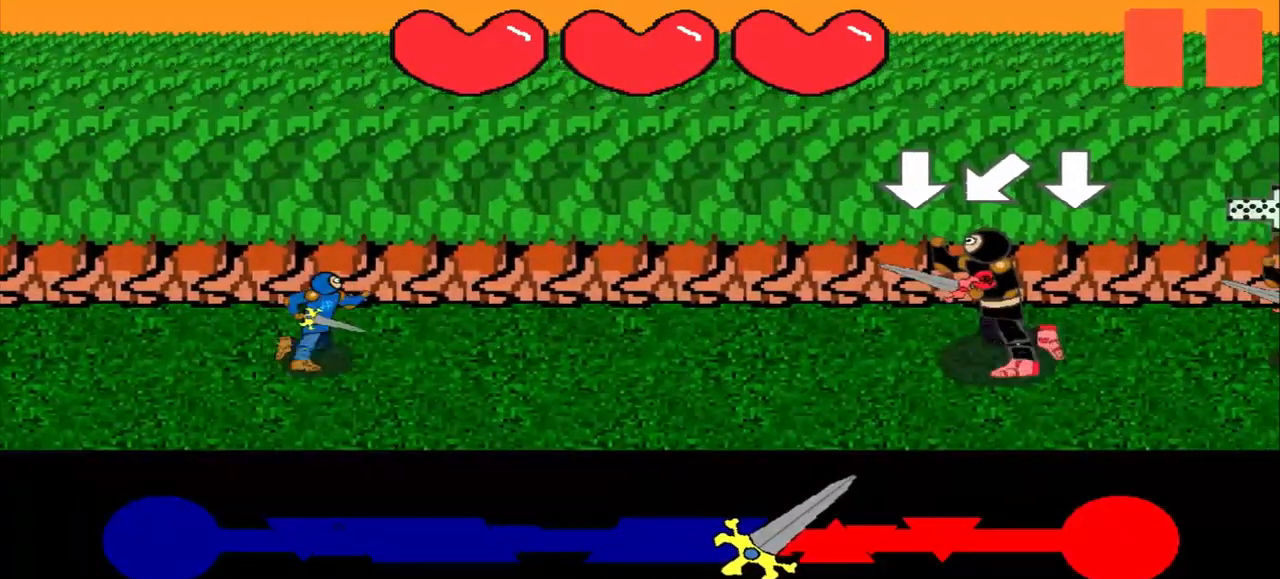
{"buttons": [], "left_stick": "down-left", "events": [[208, "left_stick", "center"], [333, "left_stick", "down-left"]]}
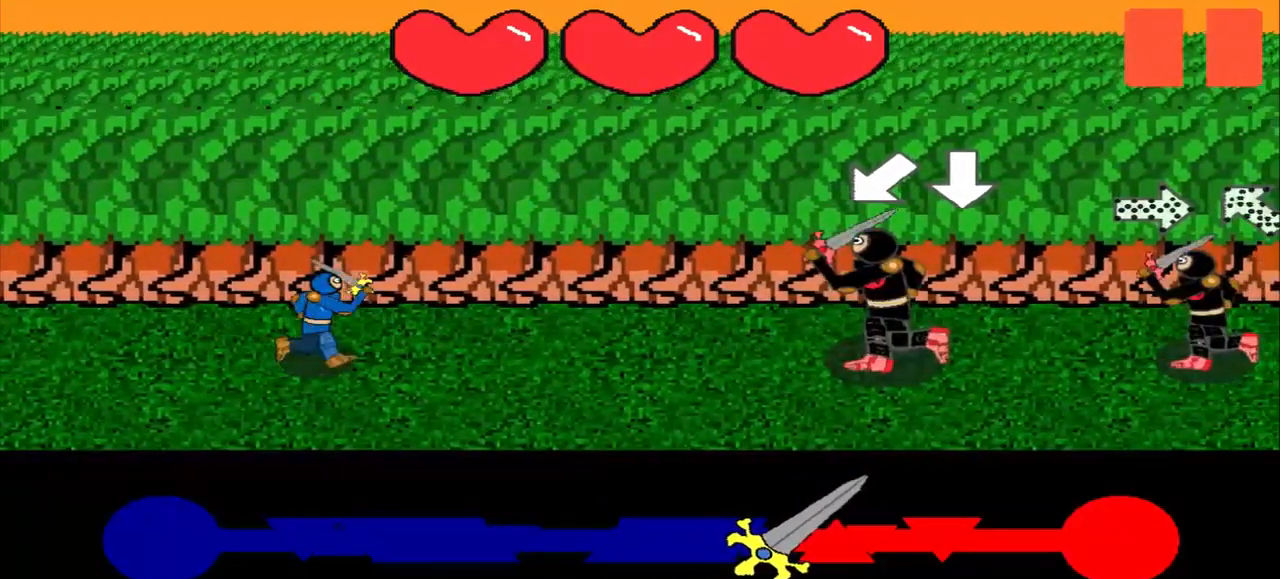
{"buttons": [], "left_stick": "center", "events": [[83, "left_stick", "center"], [292, "left_stick", "down"], [500, "left_stick", "center"]]}
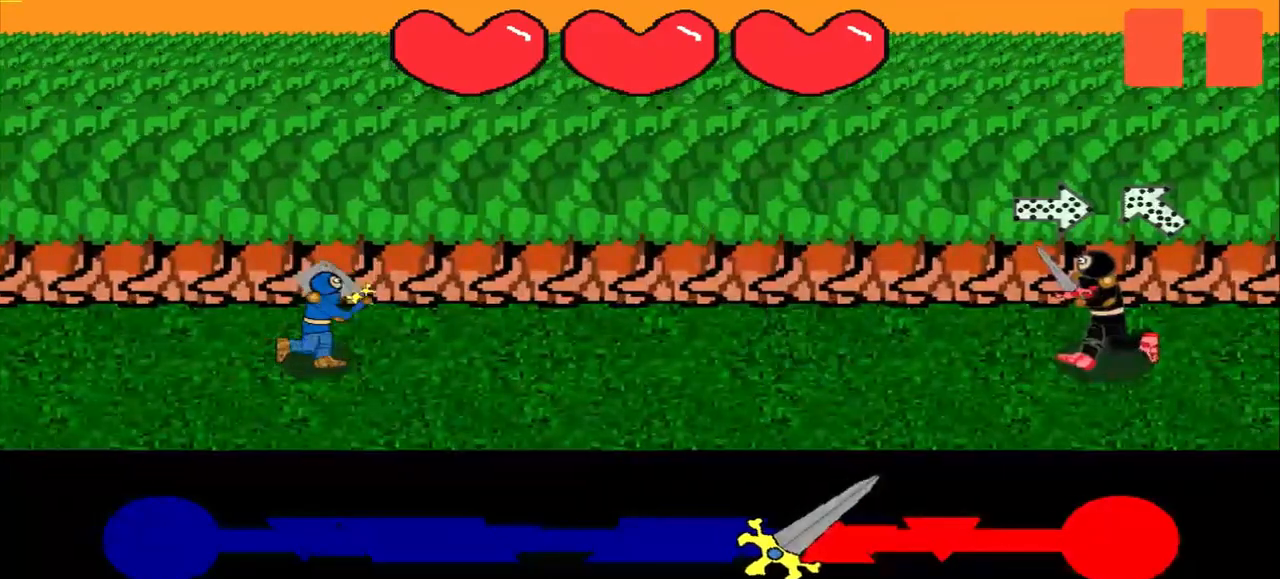
{"buttons": [], "left_stick": "left", "events": [[500, "left_stick", "left"]]}
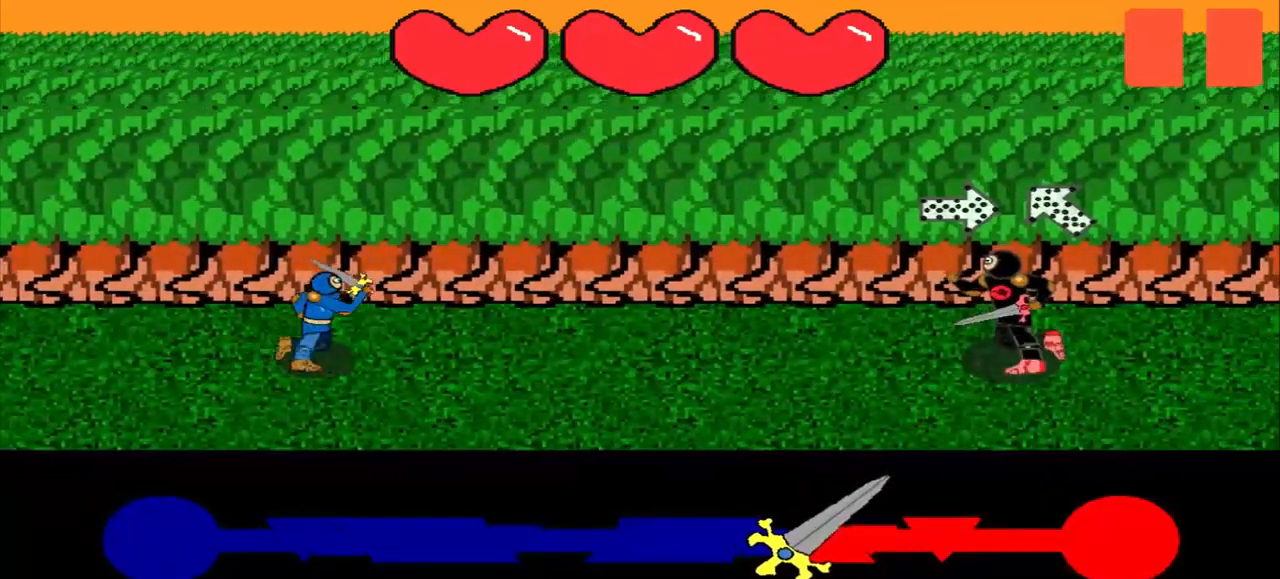
{"buttons": [], "left_stick": "down-right", "events": [[208, "left_stick", "center"], [500, "left_stick", "down-right"]]}
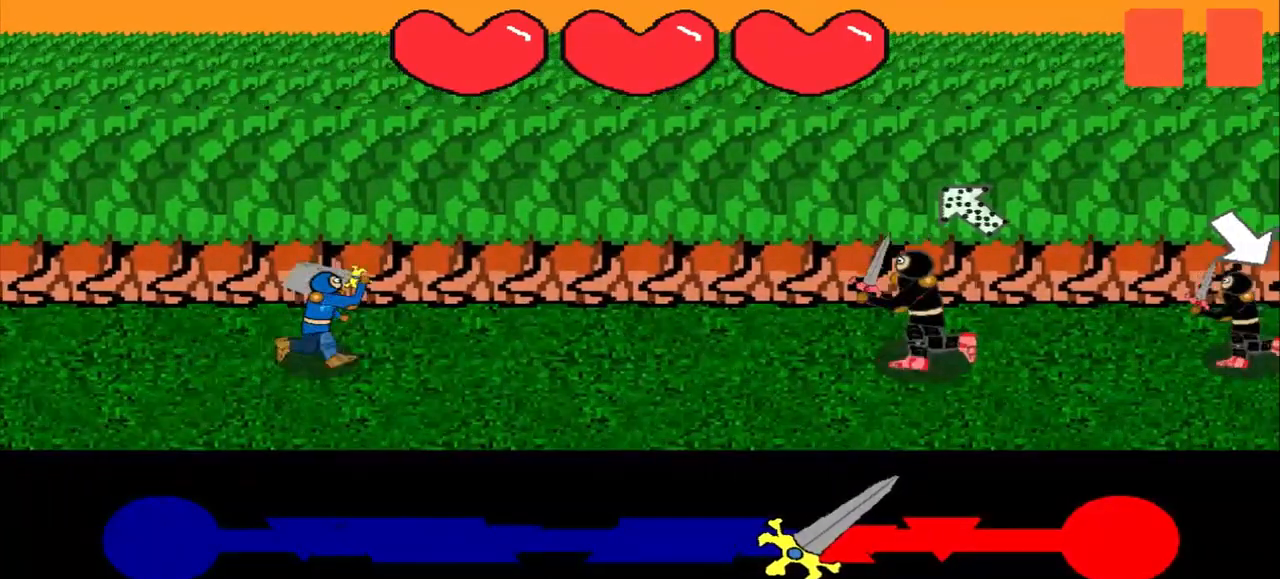
{"buttons": [], "left_stick": "center", "events": [[250, "left_stick", "center"]]}
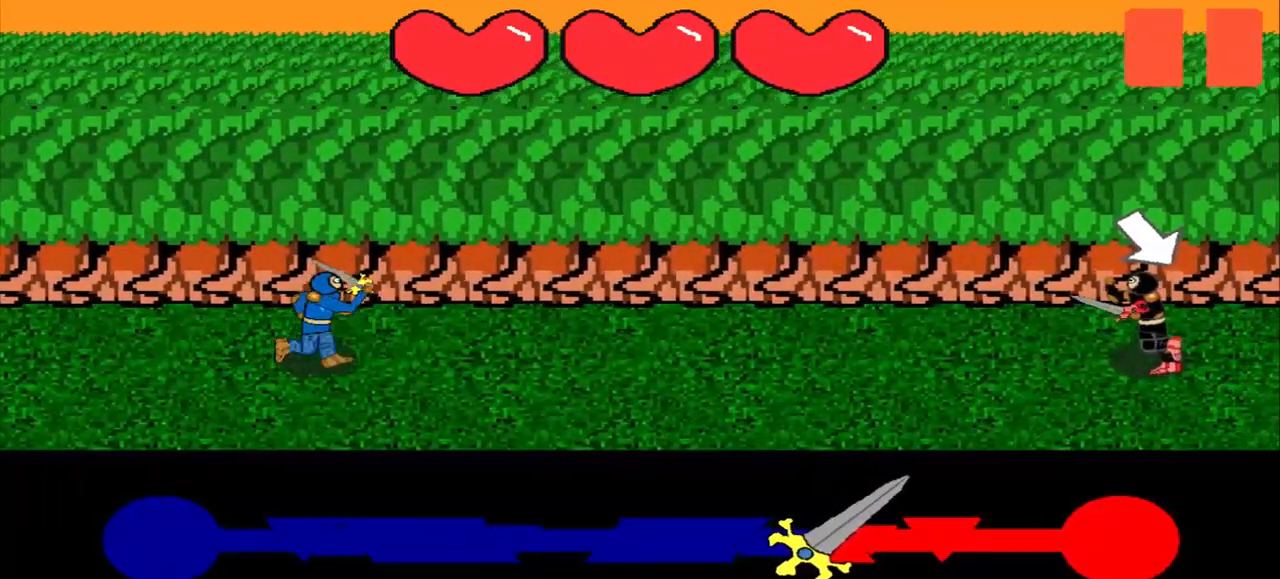
{"buttons": [], "left_stick": "center", "events": []}
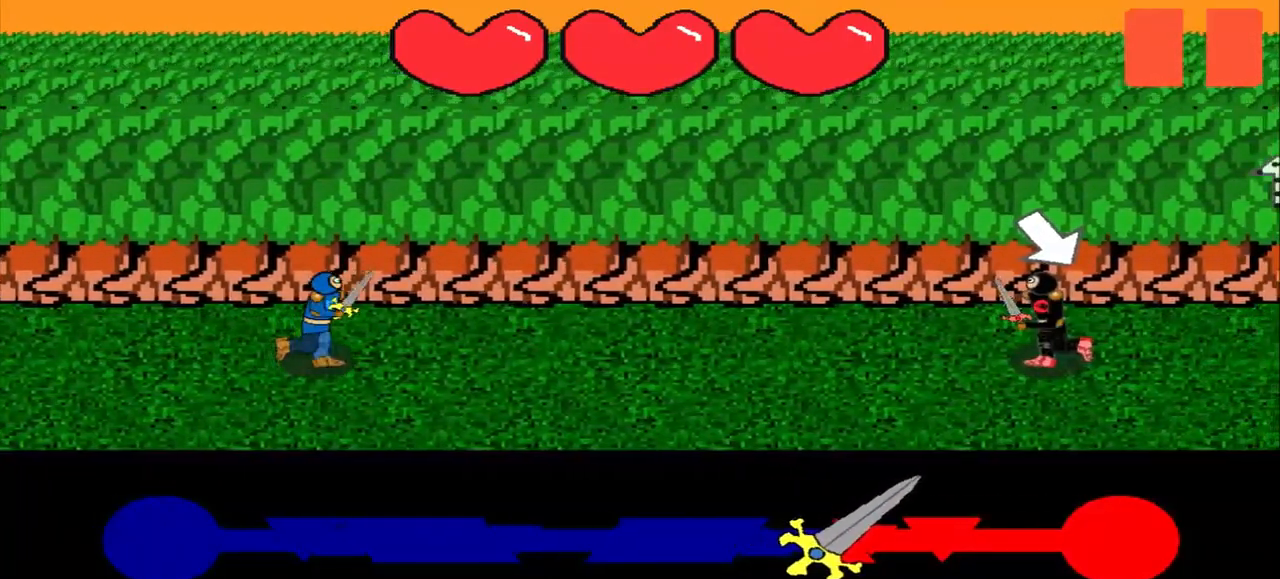
{"buttons": [], "left_stick": "down-right", "events": [[292, "left_stick", "down-right"]]}
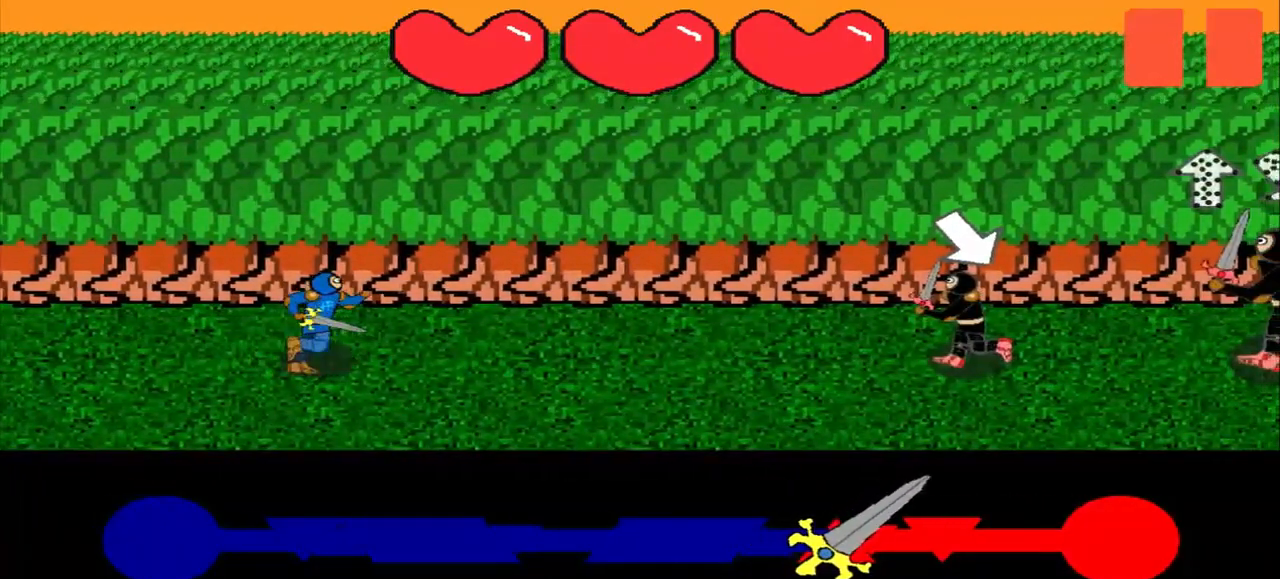
{"buttons": [], "left_stick": "center", "events": [[125, "left_stick", "center"]]}
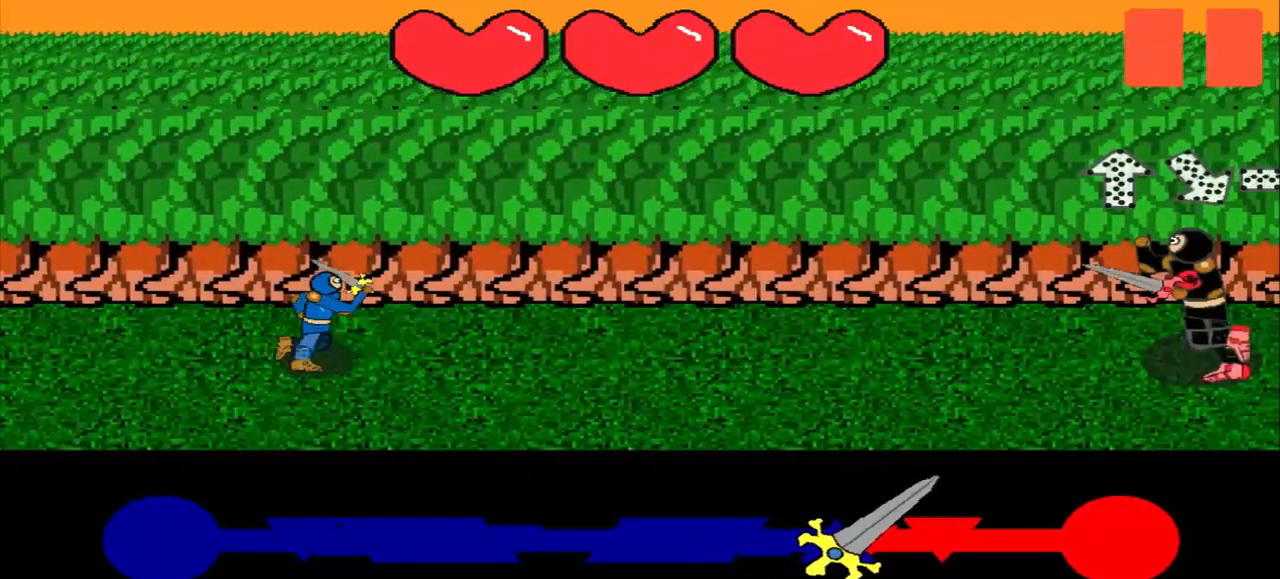
{"buttons": [], "left_stick": "center", "events": []}
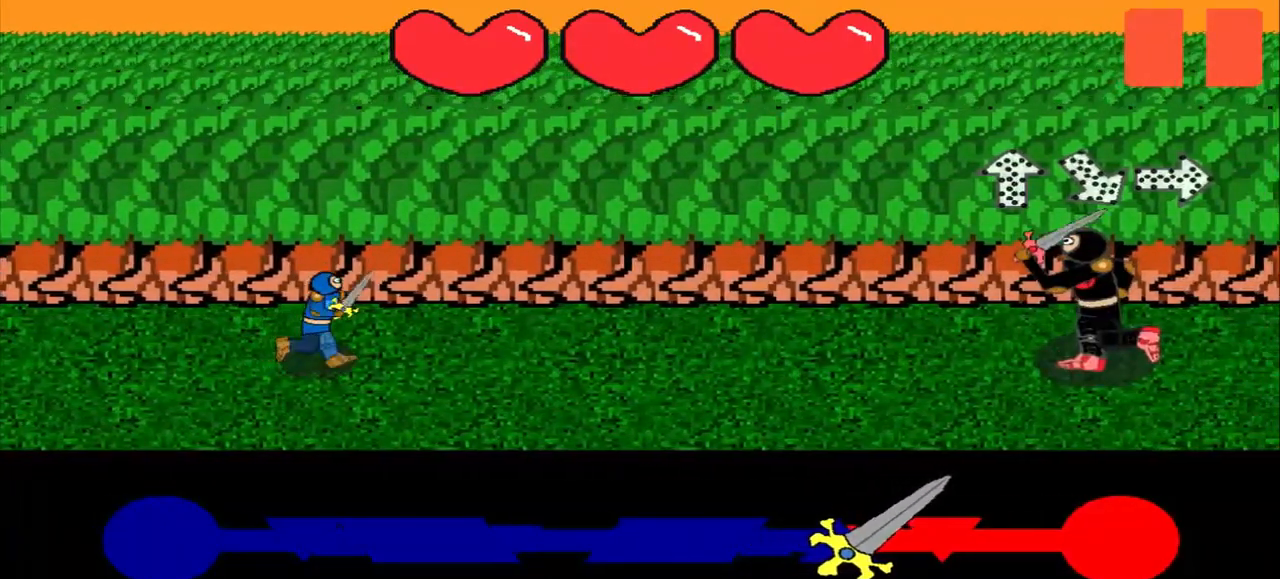
{"buttons": [], "left_stick": "down", "events": [[458, "left_stick", "down"]]}
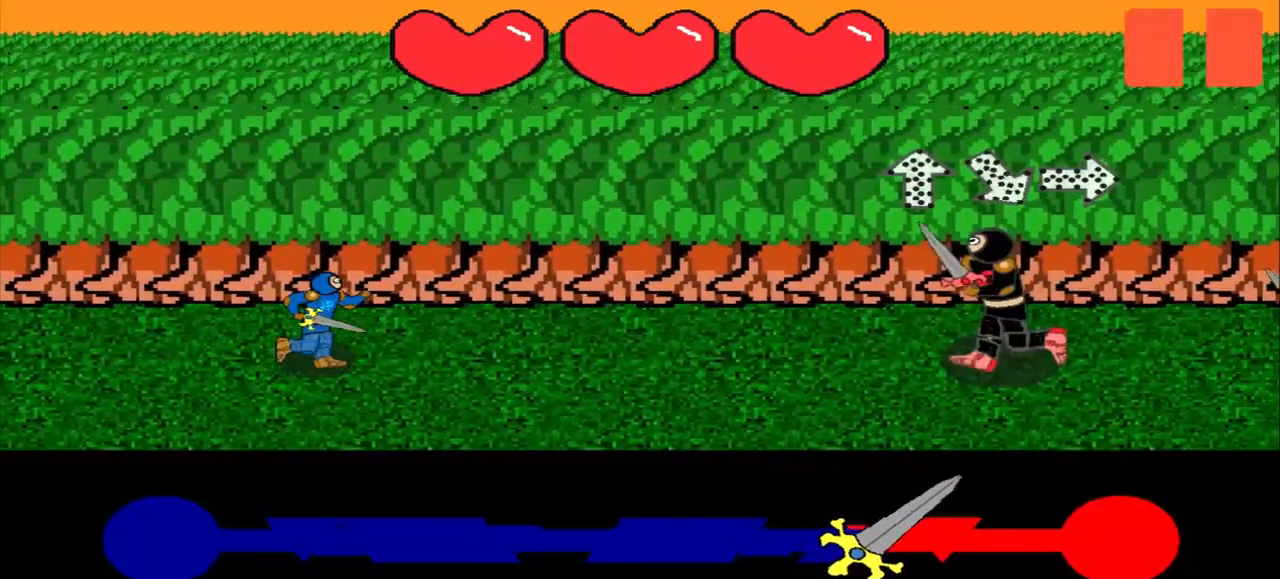
{"buttons": [], "left_stick": "up-left", "events": [[125, "left_stick", "center"], [292, "left_stick", "up-left"]]}
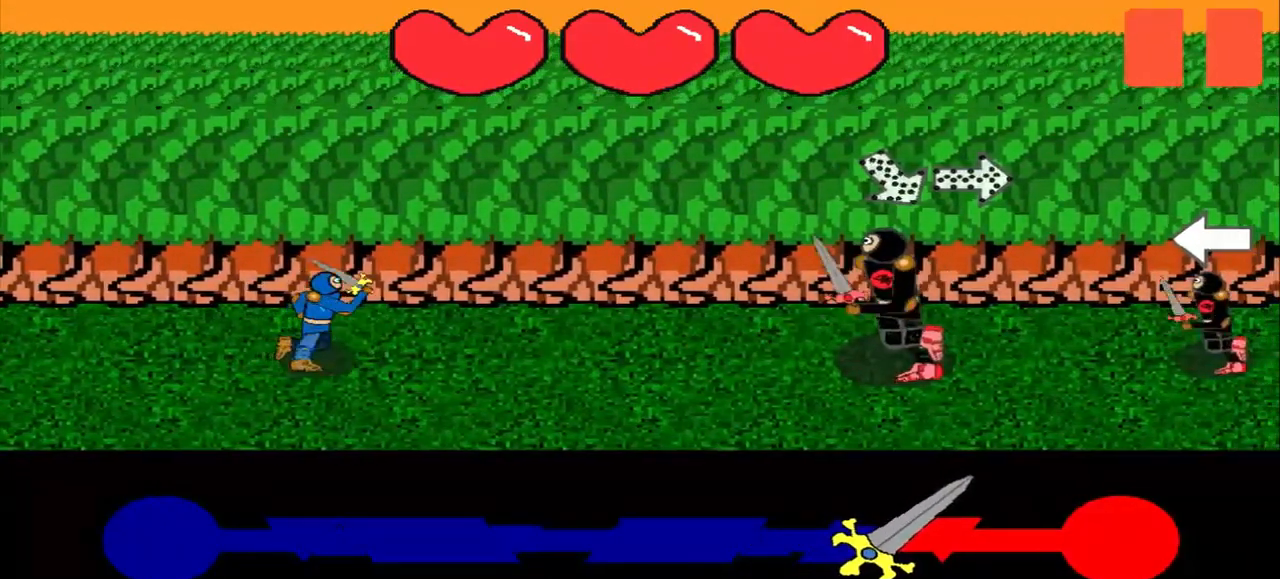
{"buttons": [], "left_stick": "center", "events": [[42, "left_stick", "center"], [250, "left_stick", "left"], [500, "left_stick", "center"]]}
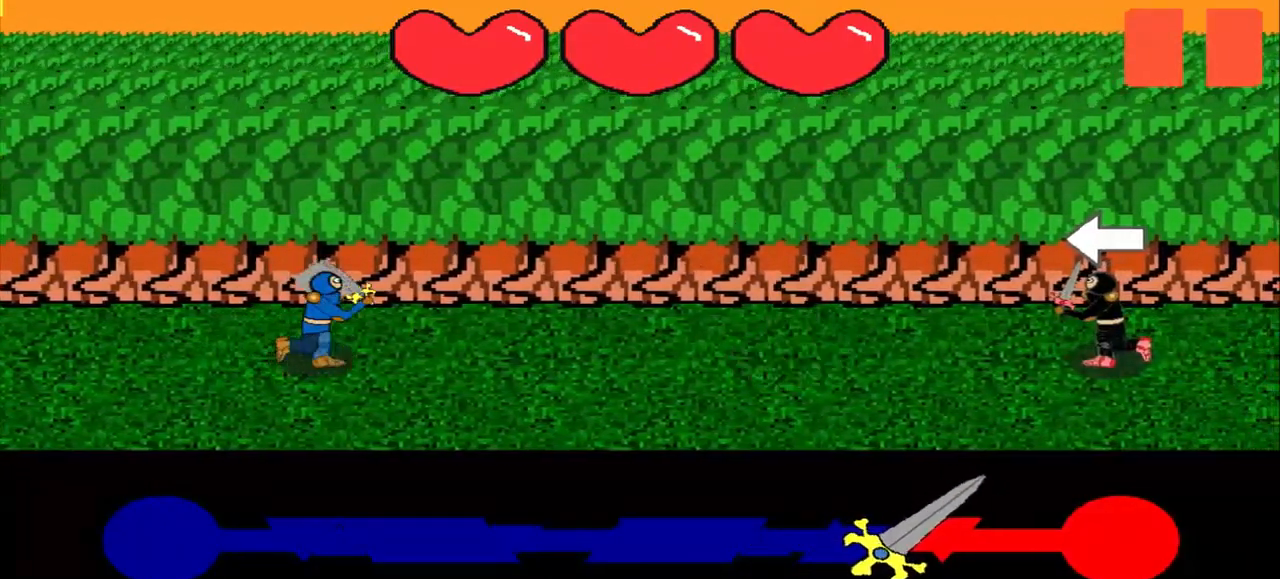
{"buttons": [], "left_stick": "center", "events": []}
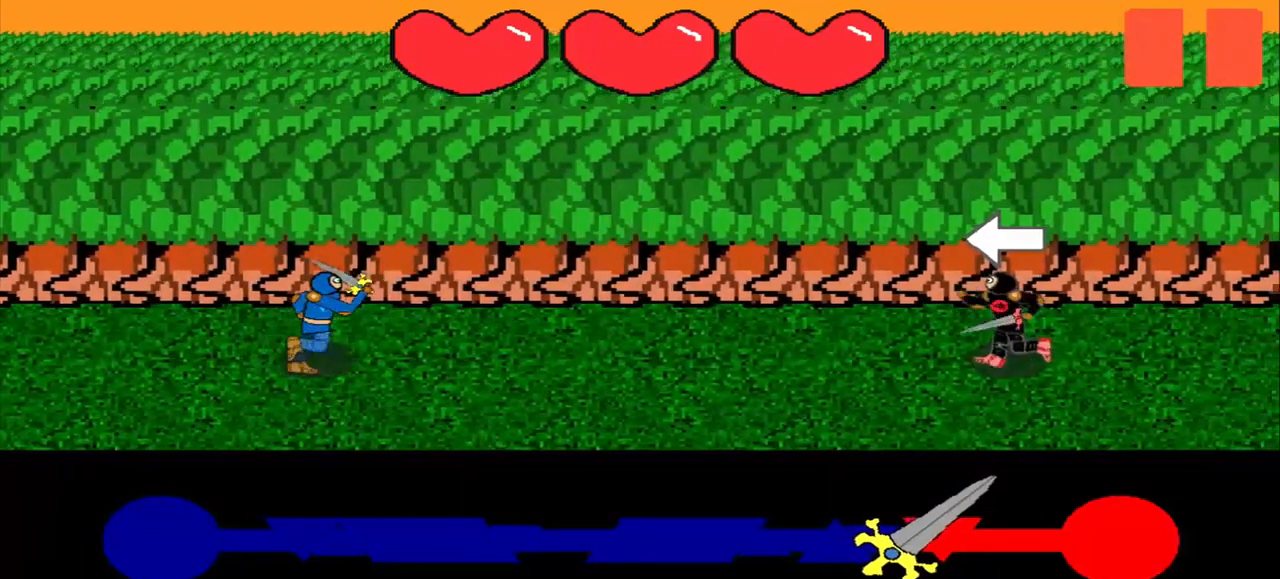
{"buttons": [], "left_stick": "center", "events": [[42, "left_stick", "left"], [292, "left_stick", "center"]]}